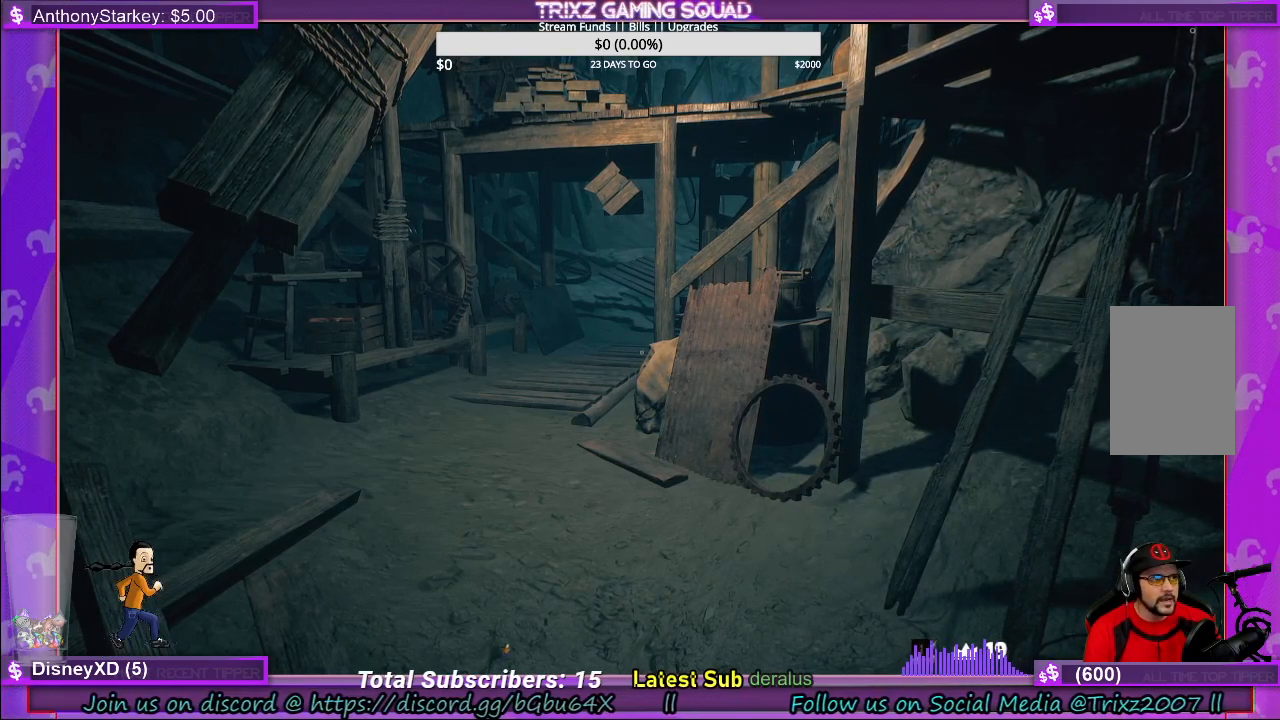
Gameplay with keyboard and mouse; each line is a JSON object with the keys and mouse buttons held at the frame after it. "events" lists presses ("down") and releases ("up") of "a", "ctrl", "d", "e", "f", "q", "r", "s", "shift", "space", "tab", "w", "mouse_left", "mouse_wheel", "mouse_right", "mouse_mb4" and "mouse_mb5" between this image and that frame as [ms after this image, input, new state], when the widget could be followed in between. "mouse_left", "mouse_wheel", "mouse_right", "mouse_mb4", "mouse_mb5" = the "left", "wheel", "right", "mb4", "mb5" buttons of the "mouse" list. No other keys are recorded. "wheel" means that the mouse wheel is clicked or scrolled. Mouse movement is not recorded.
{"keys": [], "mouse": [], "events": [[16, "mouse_left", "down"], [83, "mouse_left", "up"]]}
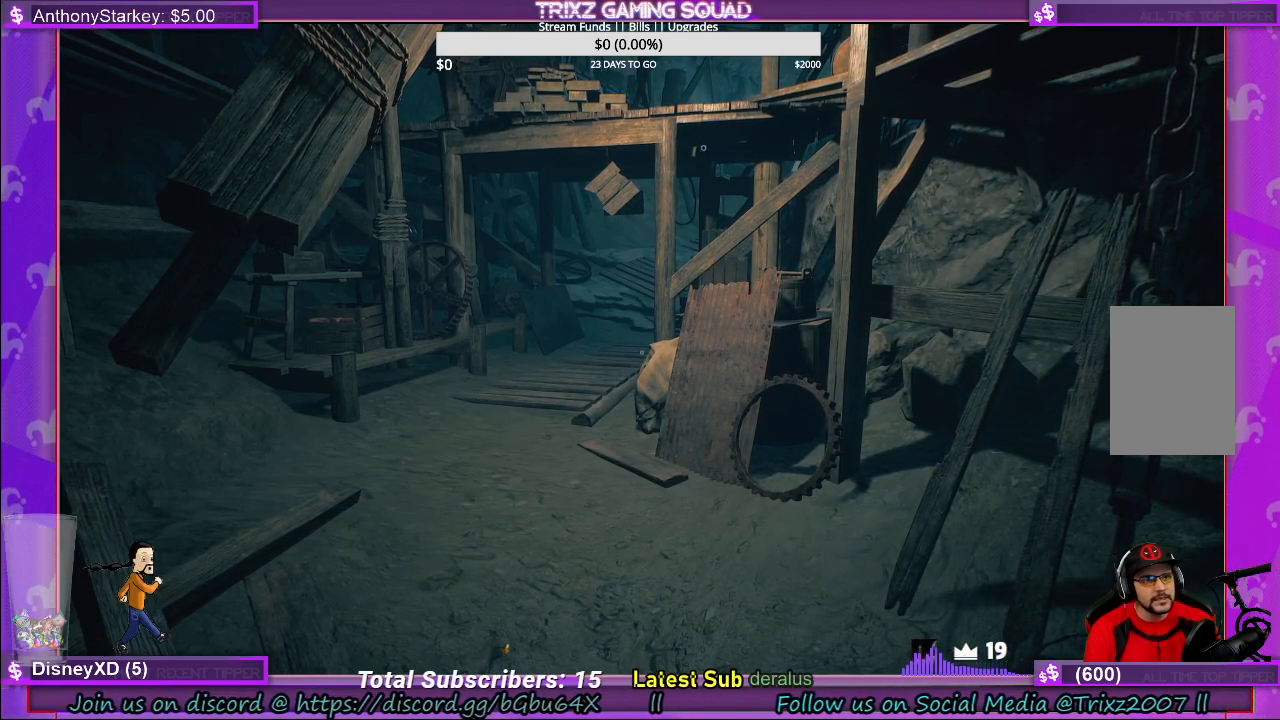
{"keys": [], "mouse": [], "events": []}
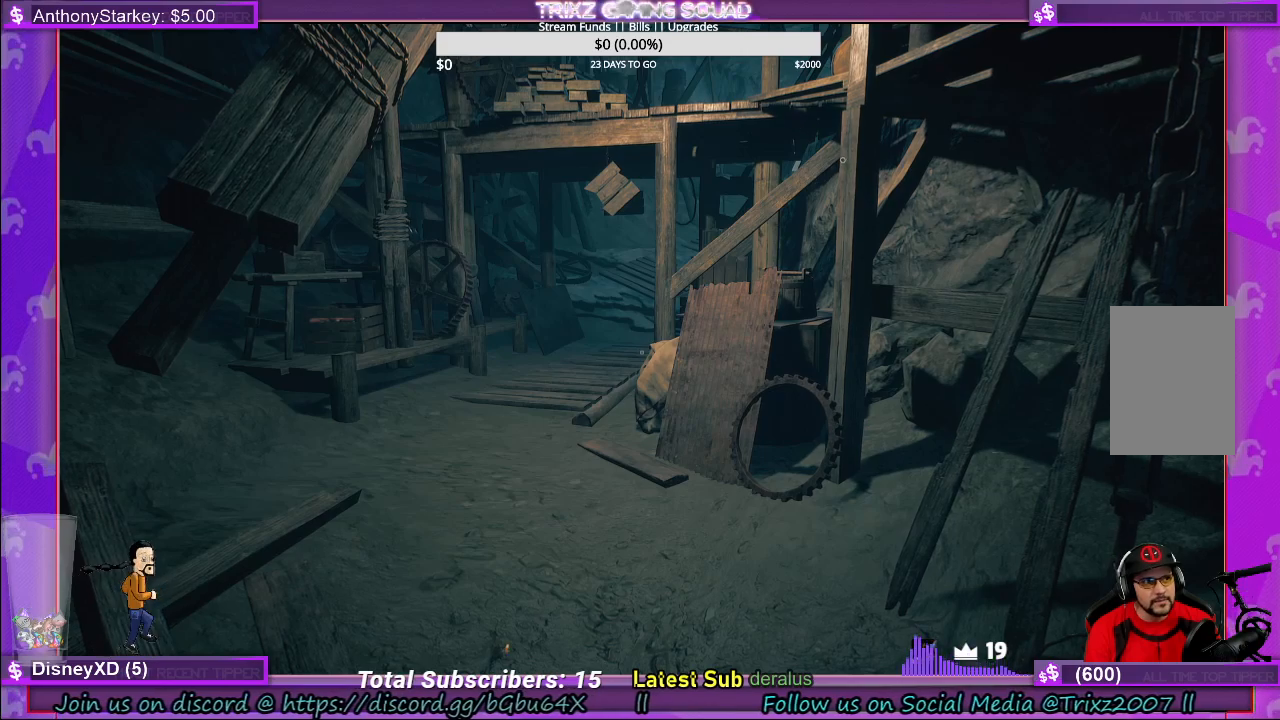
{"keys": [], "mouse": [], "events": [[216, "mouse_left", "down"], [283, "mouse_left", "up"]]}
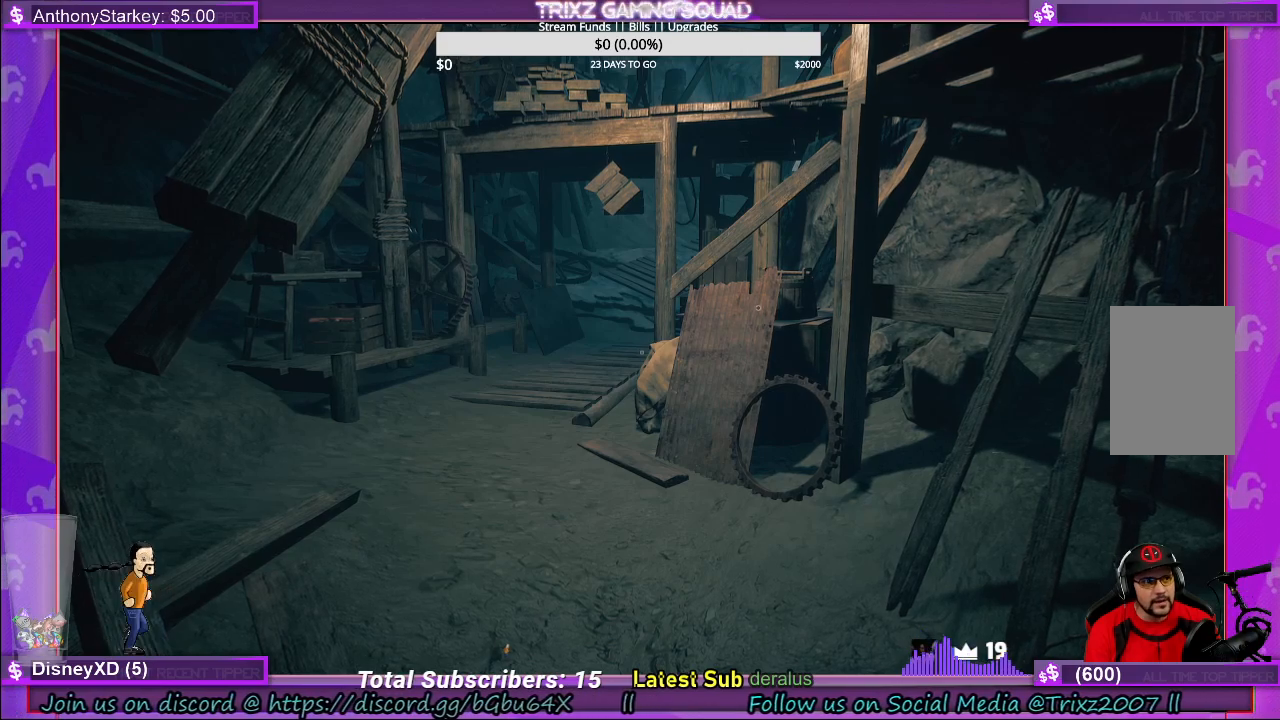
{"keys": [], "mouse": [], "events": [[83, "mouse_right", "down"], [166, "mouse_right", "up"]]}